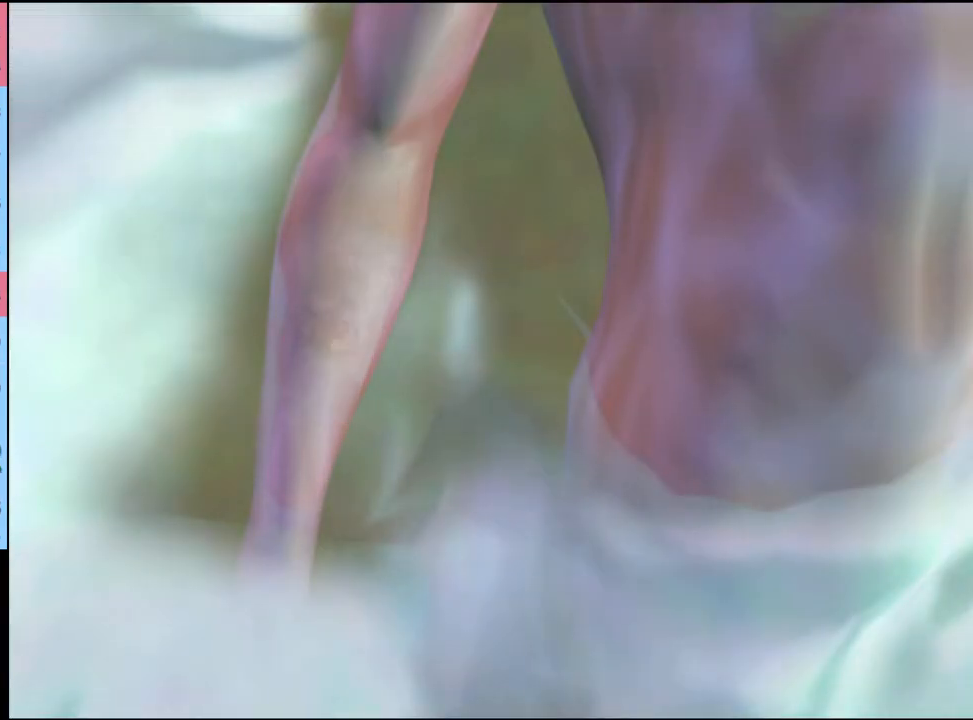
Gameplay with keyboard and mouse; each line is a JSON object with the keys and mouse buttons held at the frame after it. "events" lists presses ("down") and releases ("up") of "a", "alt", "c", "d", "e", "f", "q", "r", "s", "shift", "space", "v", "w", "mouse_left", "mouse_wheel", "mouse_right", "mouse_mb4" and "mouse_mb5" between this image and that frame as [ms after this image, input, new state], when the widget could be followed in between. "mouse_left", "mouse_wheel", "mouse_right", "mouse_mb4", "mouse_mb5" = the "left", "wheel", "right", "mb4", "mb5" buttons of the "mouse" list. No other keys are recorded. "wheel" means that the mouse wheel is clicked or scrolled. Mouse movement is not recorded.
{"keys": [], "mouse": ["left"], "events": [[133, "mouse_left", "up"], [200, "mouse_left", "down"], [267, "mouse_left", "up"], [333, "mouse_left", "down"]]}
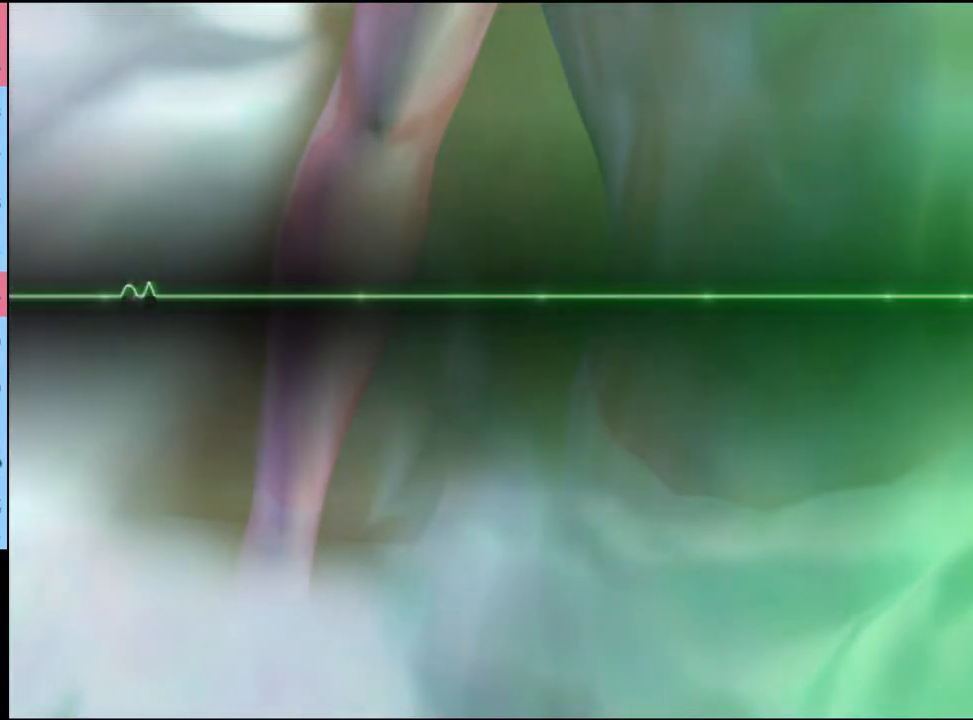
{"keys": [], "mouse": [], "events": [[33, "mouse_left", "up"], [100, "mouse_left", "down"], [167, "mouse_left", "up"], [267, "mouse_left", "down"], [333, "mouse_left", "up"], [400, "mouse_left", "down"], [467, "mouse_left", "up"]]}
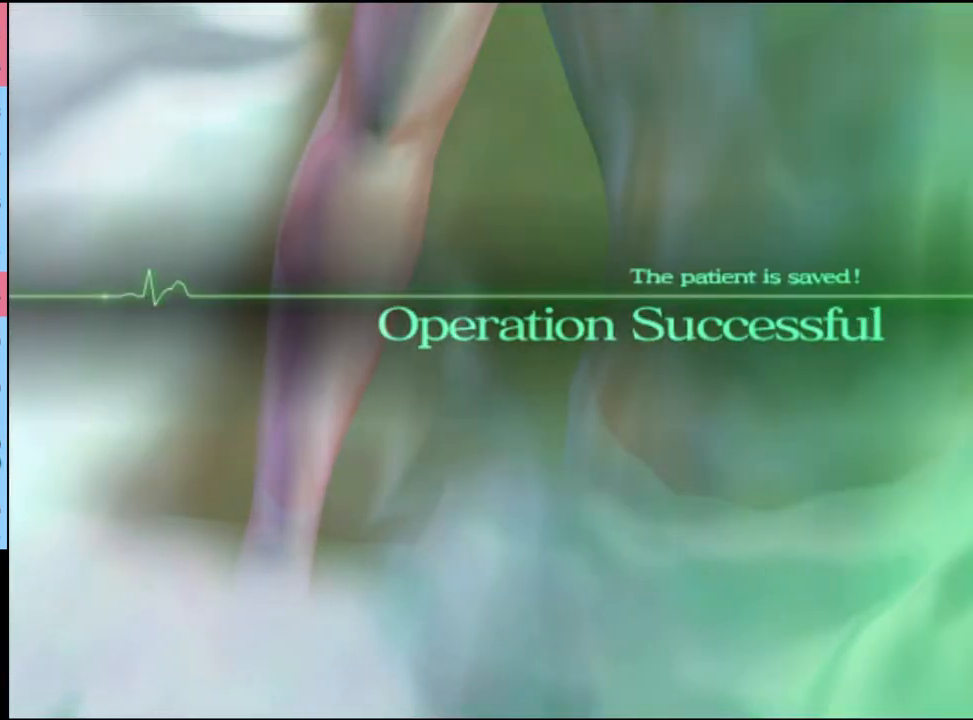
{"keys": [], "mouse": ["left"], "events": [[67, "mouse_left", "down"], [133, "mouse_left", "up"], [233, "mouse_left", "down"], [267, "mouse_left", "up"], [367, "mouse_left", "down"], [433, "mouse_left", "up"], [500, "mouse_left", "down"]]}
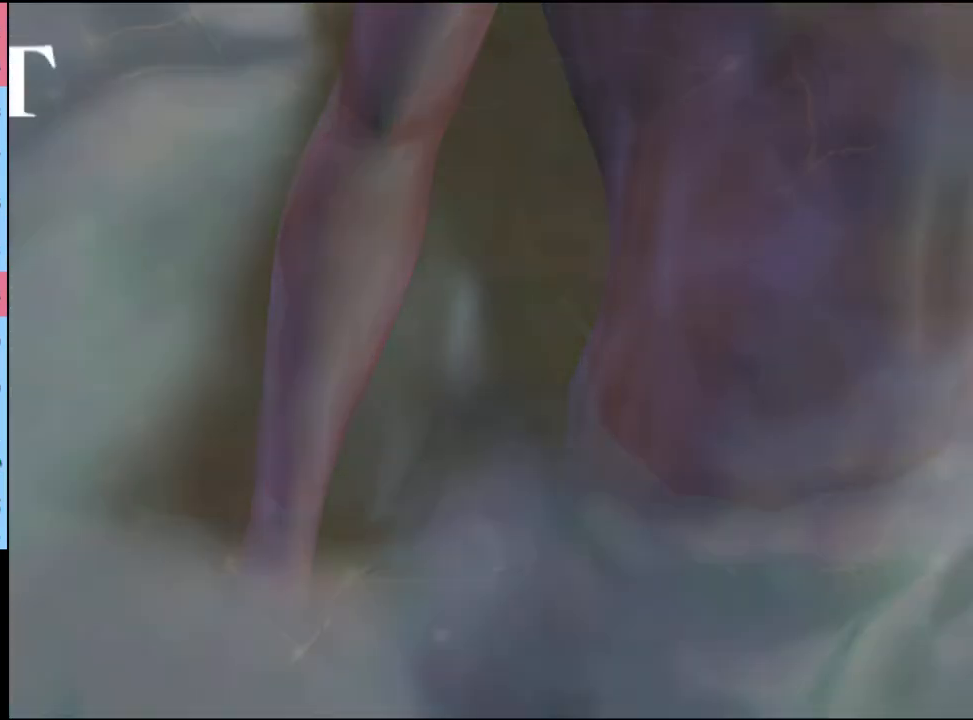
{"keys": [], "mouse": ["left"], "events": [[67, "mouse_left", "up"], [133, "mouse_left", "down"], [233, "mouse_left", "up"], [300, "mouse_left", "down"], [367, "mouse_left", "up"], [433, "mouse_left", "down"]]}
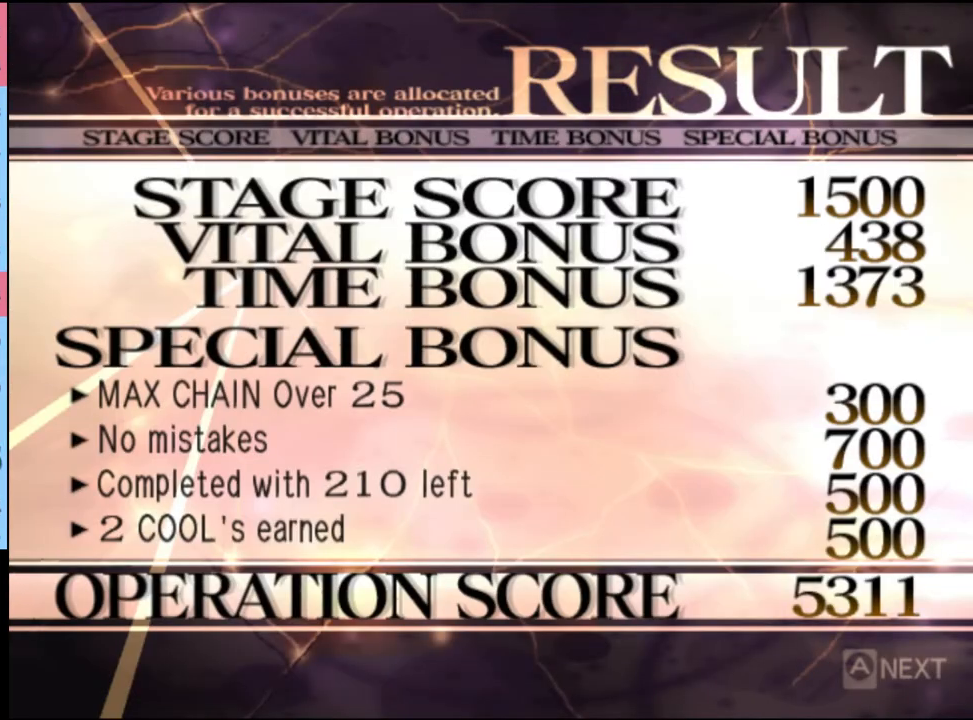
{"keys": [], "mouse": [], "events": [[33, "mouse_left", "up"], [100, "mouse_left", "down"], [200, "mouse_left", "up"], [267, "mouse_left", "down"], [333, "mouse_left", "up"], [433, "mouse_left", "down"], [500, "mouse_left", "up"]]}
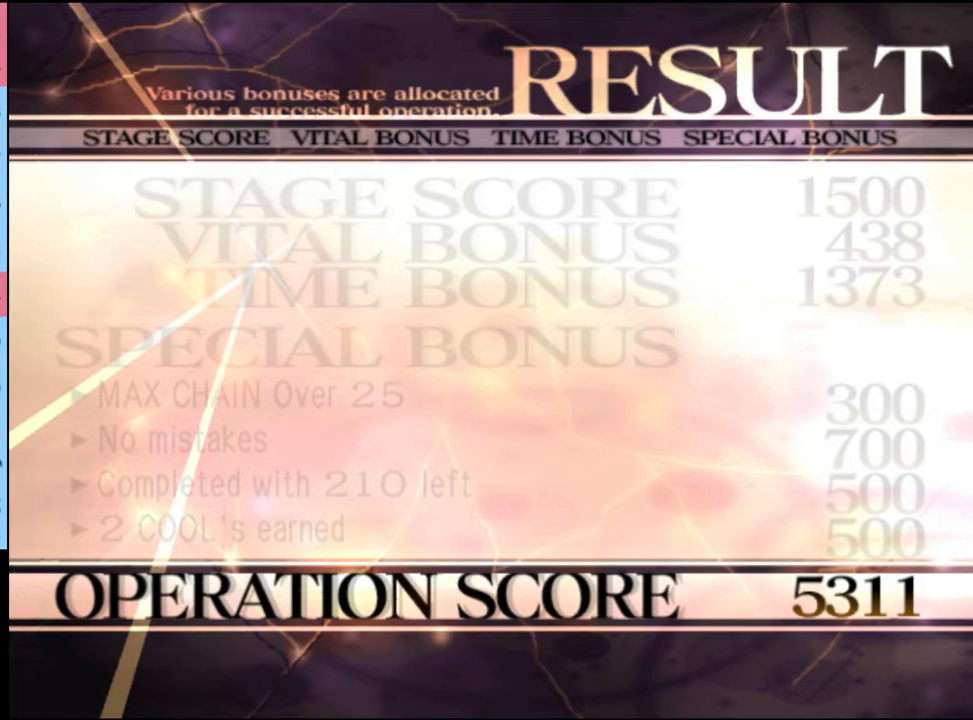
{"keys": [], "mouse": [], "events": [[100, "mouse_left", "down"], [167, "mouse_left", "up"], [267, "mouse_left", "down"], [333, "mouse_left", "up"], [400, "mouse_left", "down"], [500, "mouse_left", "up"]]}
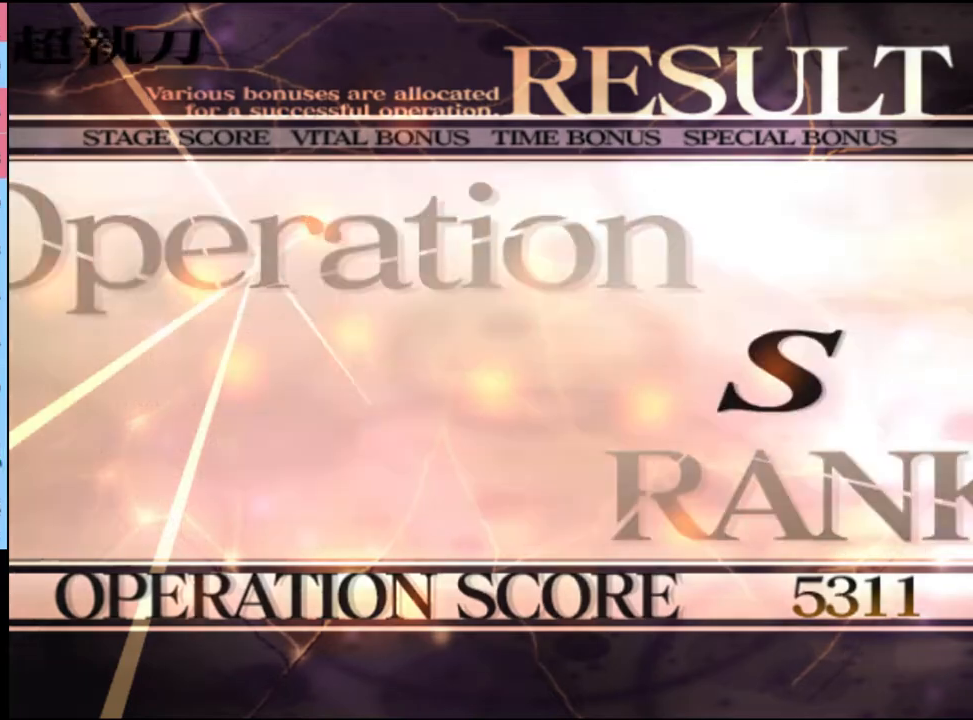
{"keys": [], "mouse": [], "events": [[67, "mouse_left", "down"], [167, "mouse_left", "up"], [233, "mouse_left", "down"], [333, "mouse_left", "up"], [400, "mouse_left", "down"], [467, "mouse_left", "up"]]}
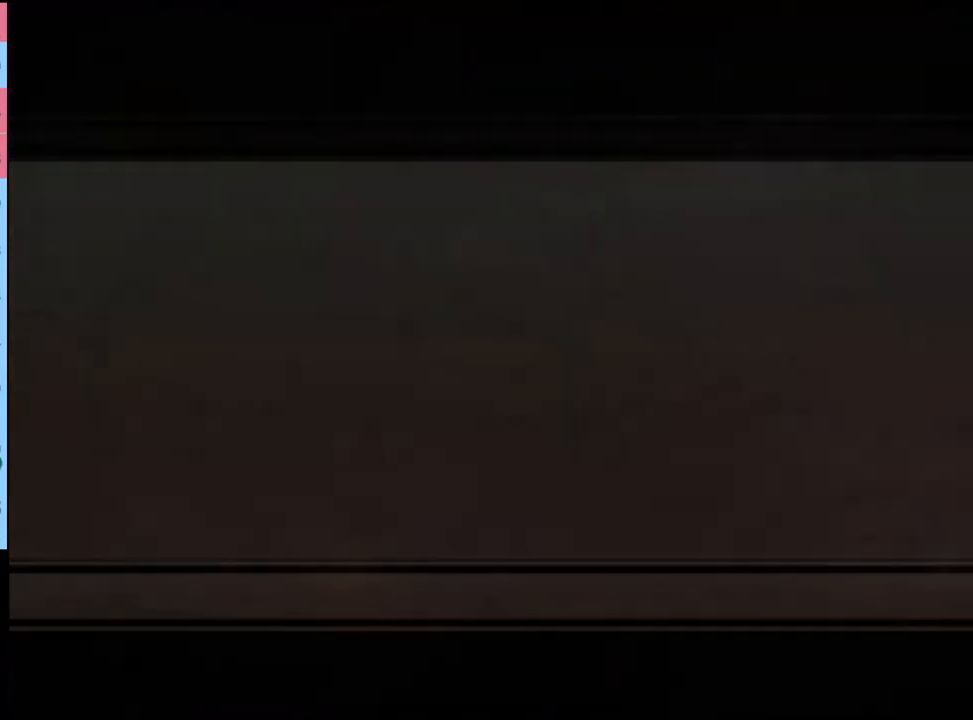
{"keys": [], "mouse": [], "events": [[67, "mouse_left", "down"], [133, "mouse_left", "up"], [200, "mouse_left", "down"], [300, "mouse_left", "up"], [367, "mouse_left", "down"], [467, "mouse_left", "up"]]}
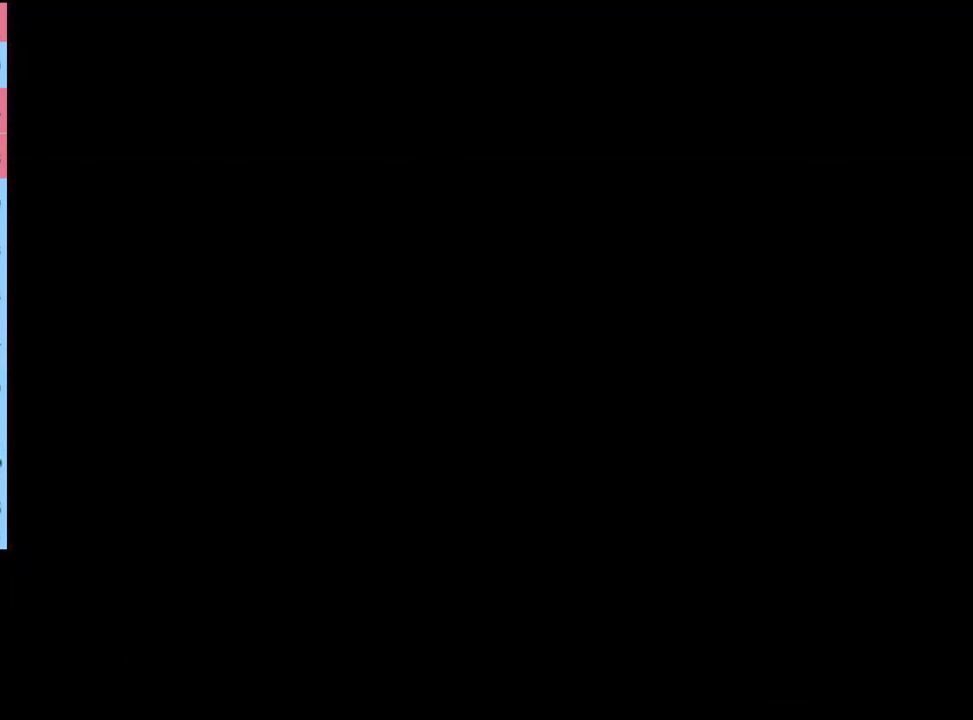
{"keys": [], "mouse": [], "events": [[33, "mouse_left", "down"], [133, "mouse_left", "up"], [200, "mouse_left", "down"], [300, "mouse_left", "up"], [400, "mouse_left", "down"], [500, "mouse_left", "up"]]}
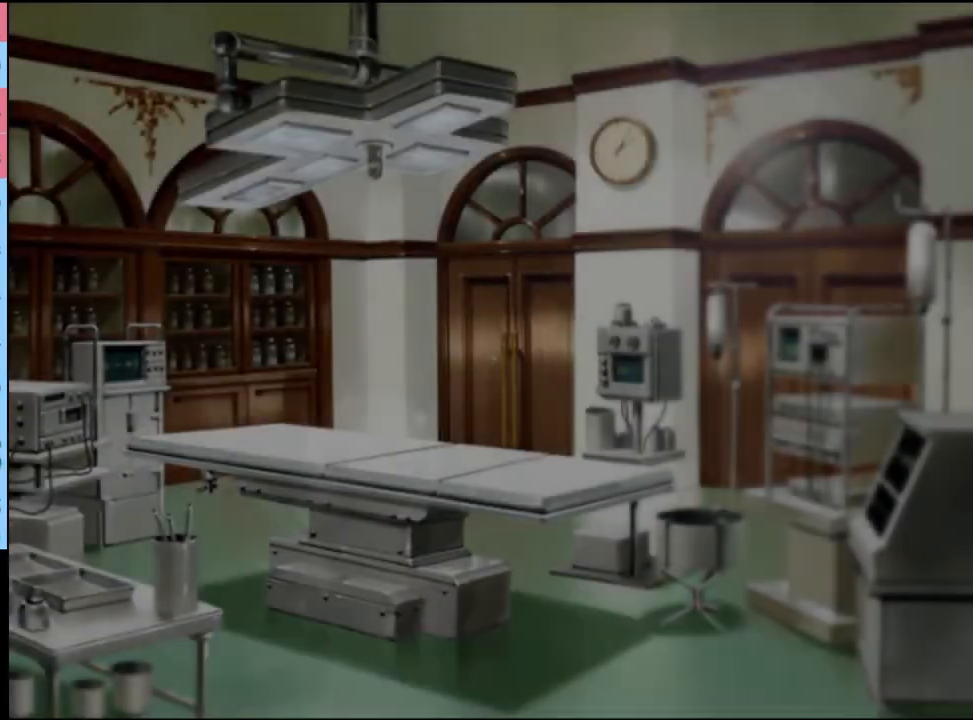
{"keys": [], "mouse": [], "events": [[100, "e", "down"], [100, "mouse_left", "down"], [133, "mouse_left", "up"], [167, "e", "up"], [233, "mouse_left", "down"], [267, "e", "down"], [300, "mouse_left", "up"], [333, "e", "up"], [367, "mouse_left", "down"], [400, "e", "down"], [433, "mouse_left", "up"], [467, "e", "up"]]}
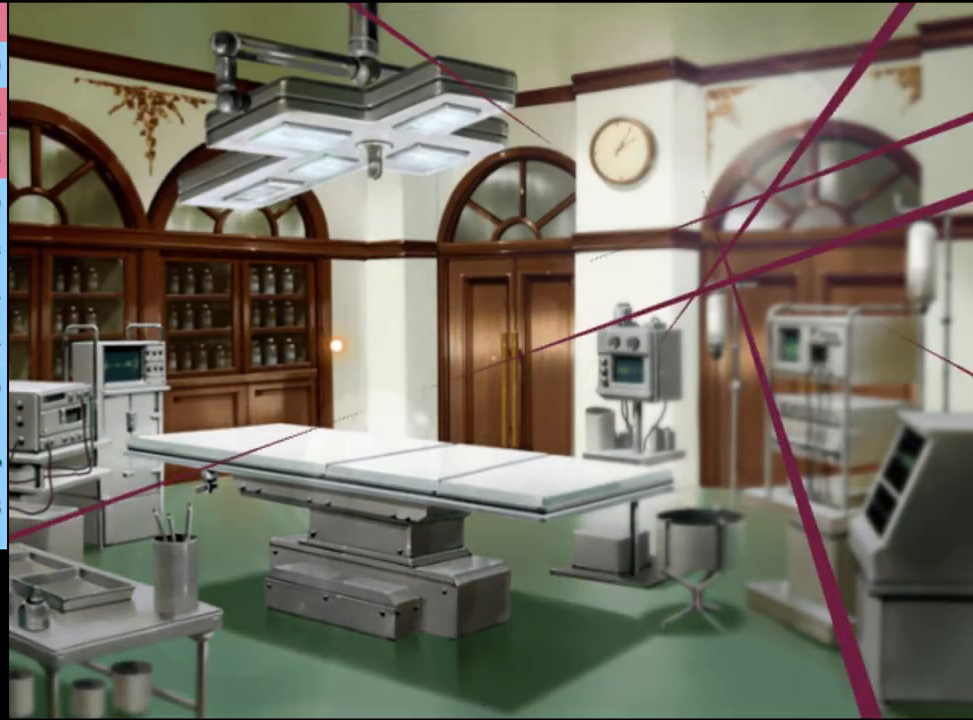
{"keys": [], "mouse": [], "events": [[33, "e", "down"], [33, "mouse_left", "down"], [100, "e", "up"], [100, "mouse_left", "up"]]}
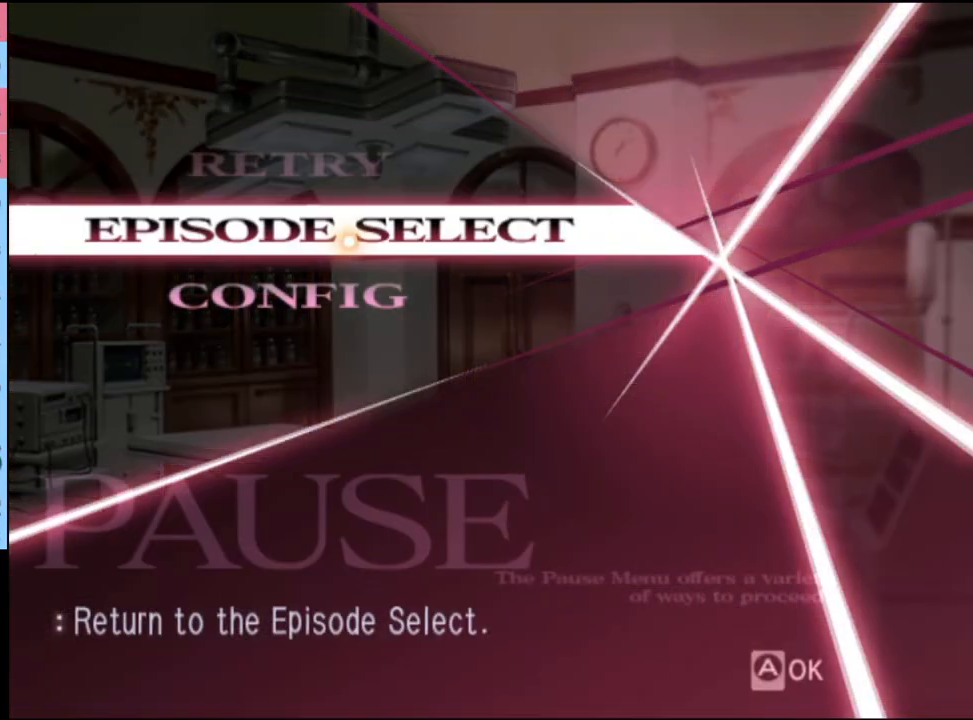
{"keys": [], "mouse": [], "events": [[133, "mouse_left", "down"], [167, "mouse_left", "up"]]}
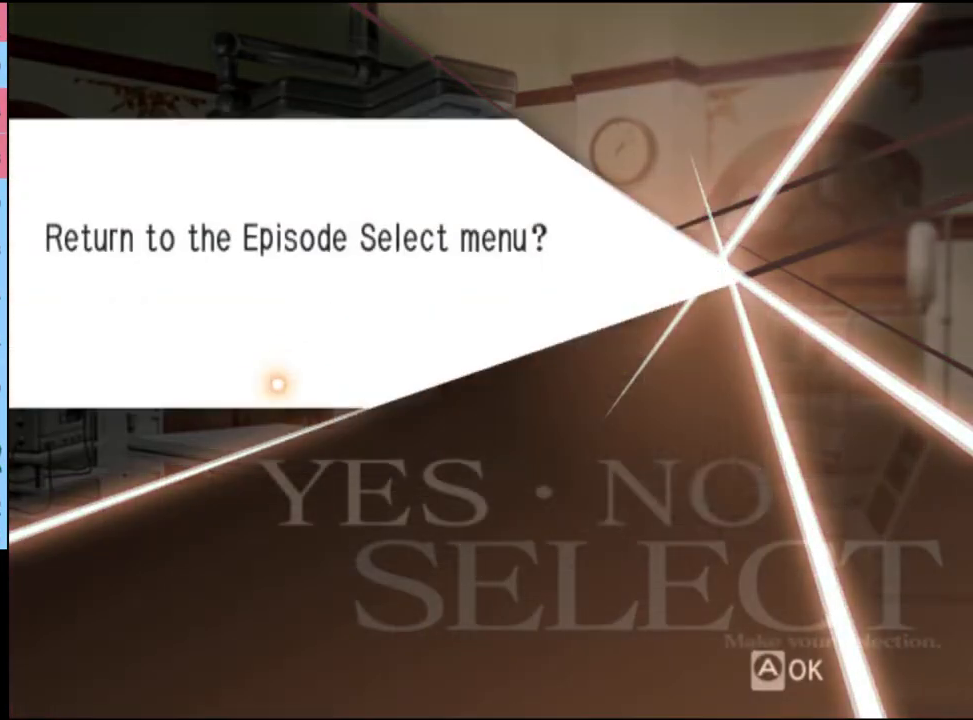
{"keys": [], "mouse": [], "events": [[333, "mouse_left", "down"], [367, "mouse_left", "up"]]}
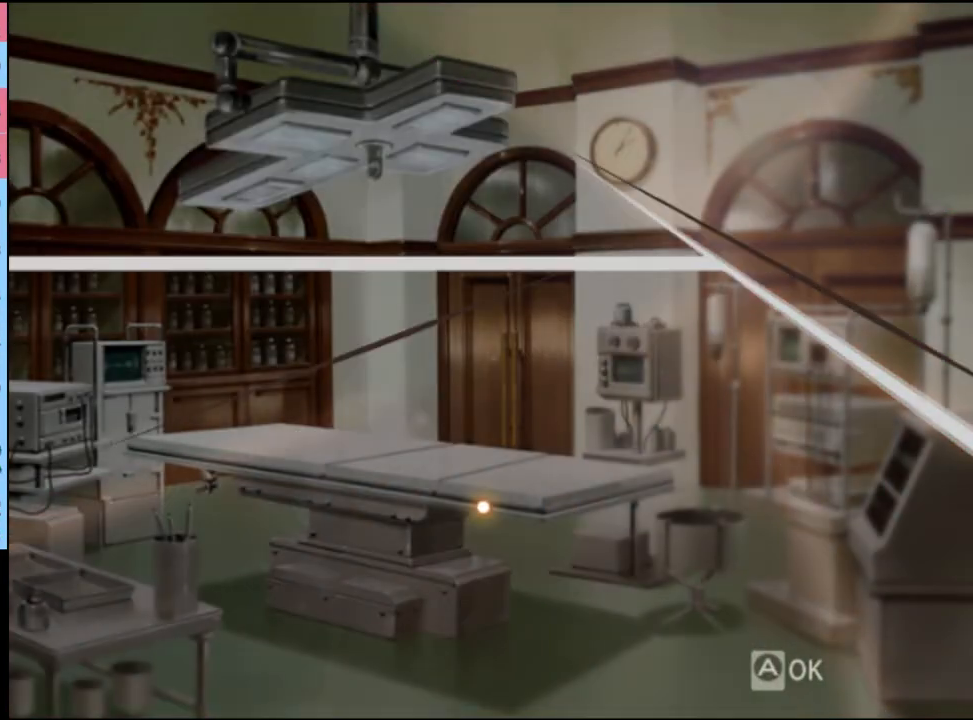
{"keys": [], "mouse": [], "events": []}
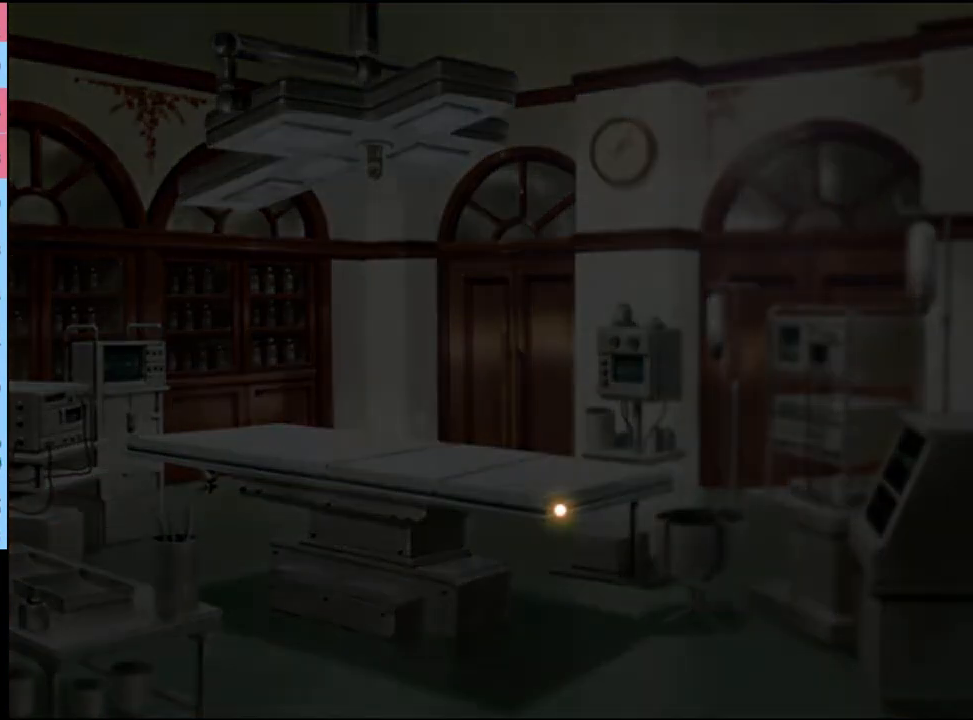
{"keys": [], "mouse": [], "events": []}
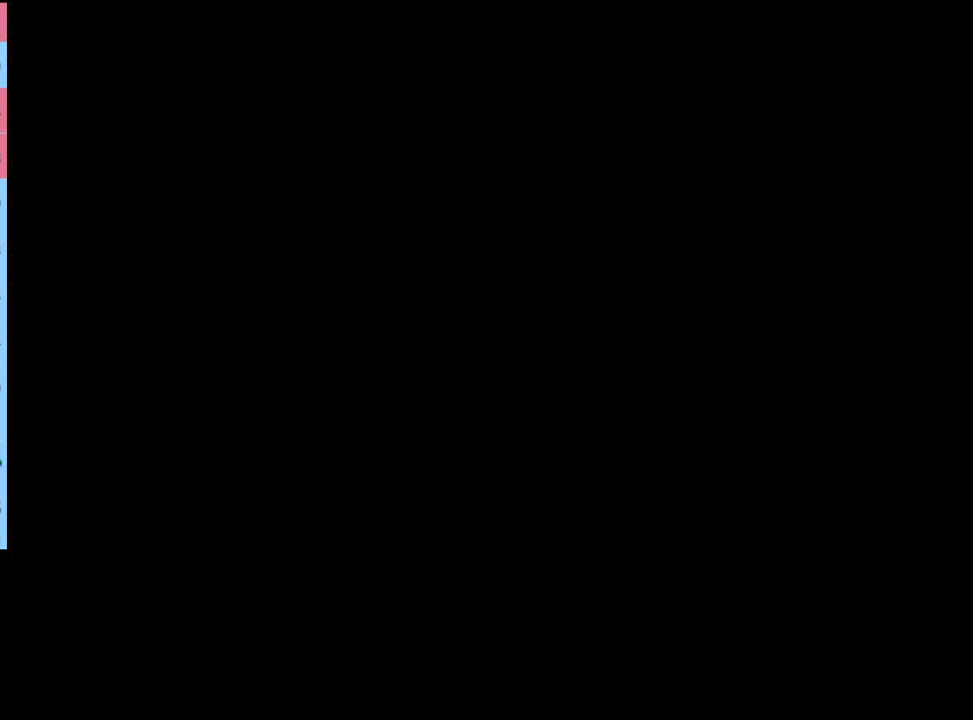
{"keys": [], "mouse": [], "events": []}
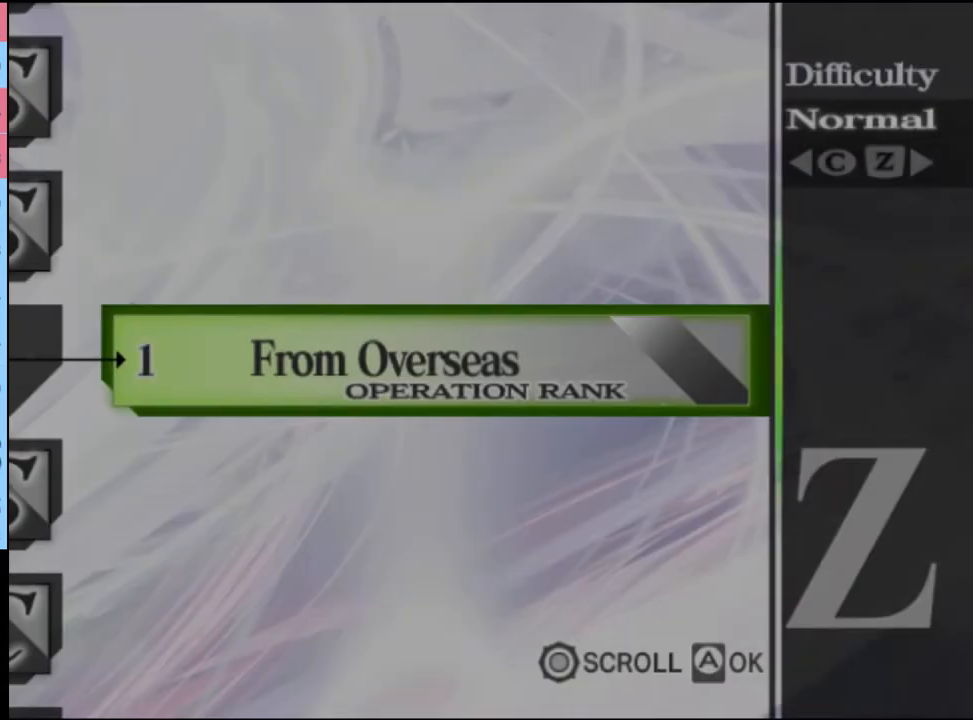
{"keys": [], "mouse": ["left"], "events": [[300, "mouse_left", "down"], [367, "mouse_left", "up"], [433, "mouse_left", "down"]]}
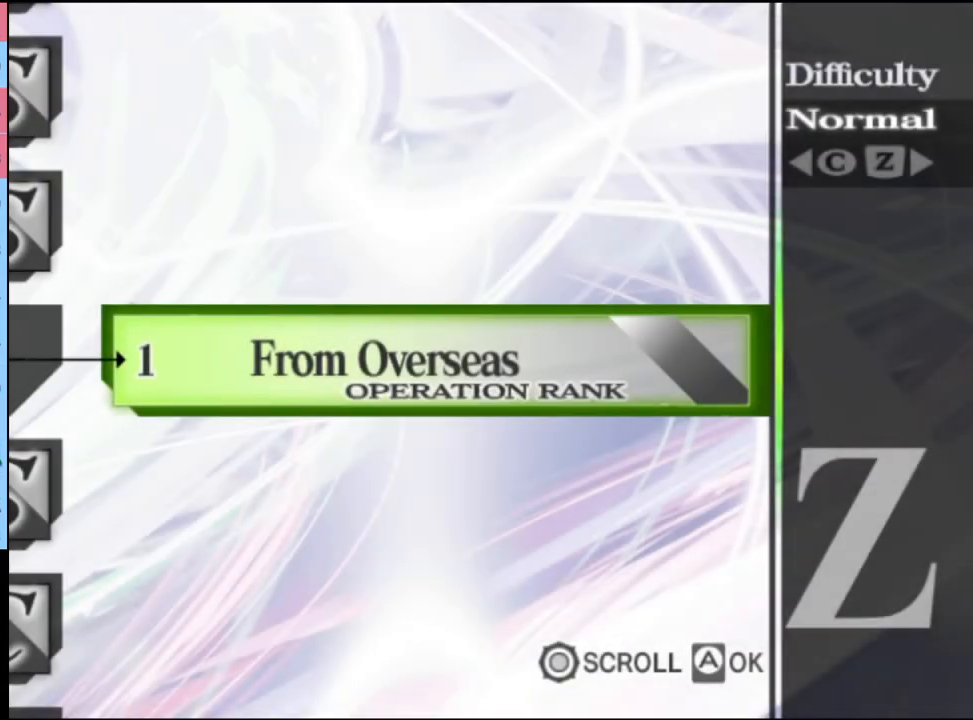
{"keys": ["a", "s"], "mouse": [], "events": [[33, "mouse_left", "up"], [200, "a", "down"], [233, "s", "down"]]}
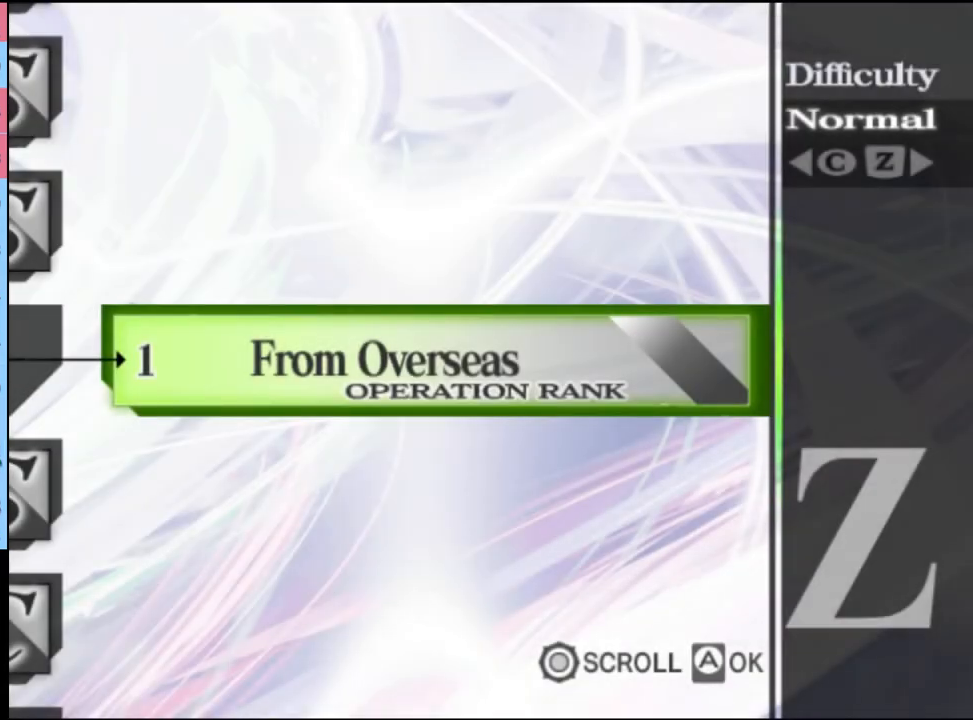
{"keys": ["a", "s"], "mouse": [], "events": []}
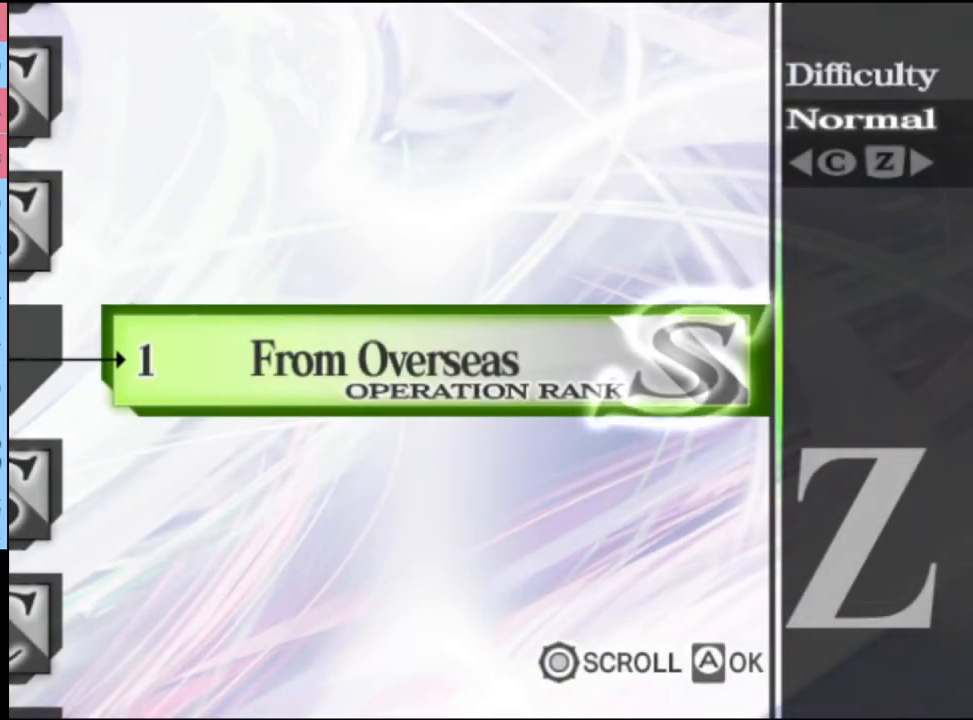
{"keys": ["a", "s"], "mouse": [], "events": []}
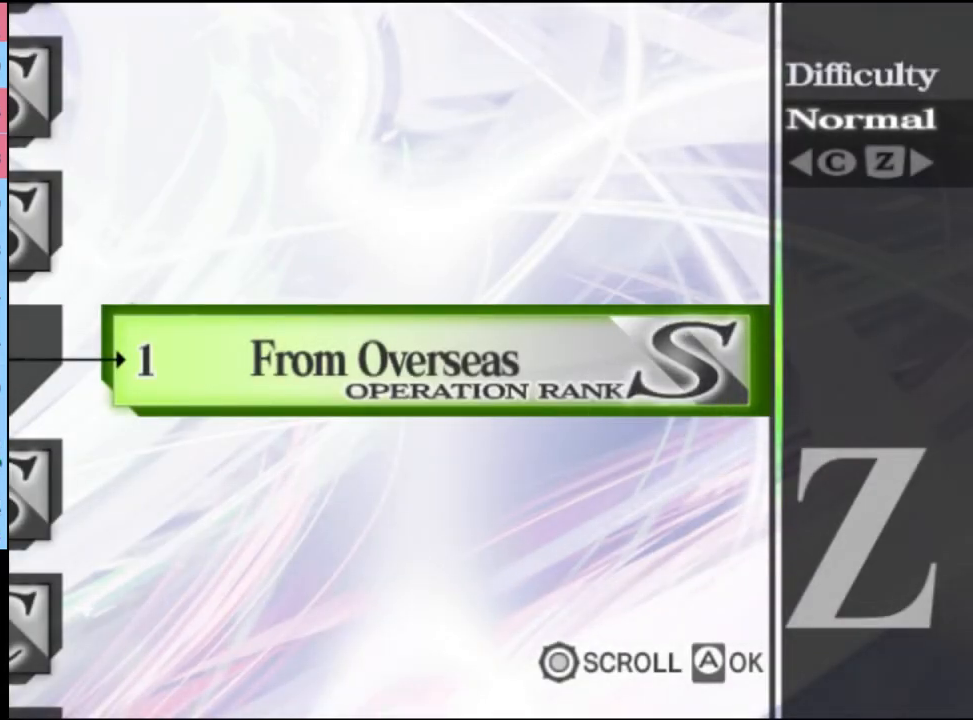
{"keys": ["a", "s"], "mouse": [], "events": []}
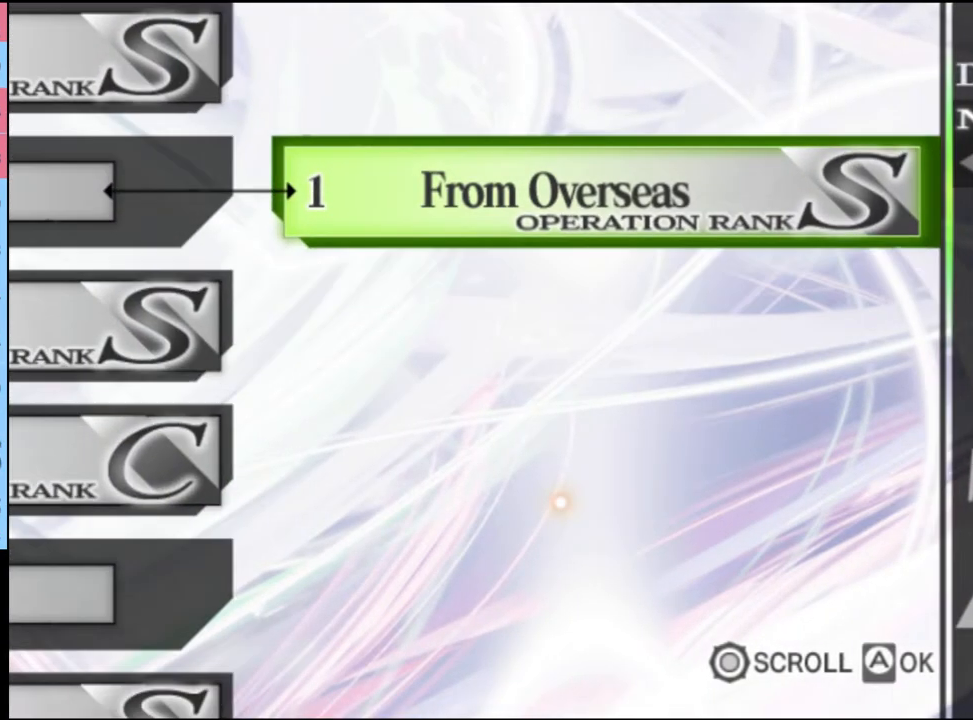
{"keys": ["a", "s"], "mouse": [], "events": []}
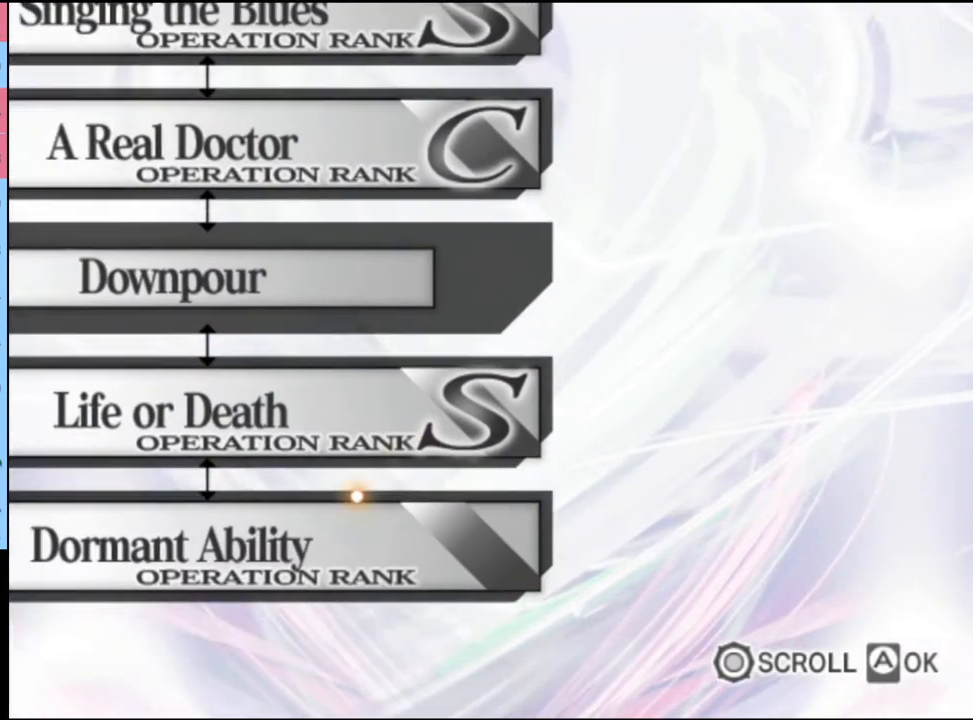
{"keys": [], "mouse": [], "events": [[167, "a", "up"], [167, "s", "up"], [300, "mouse_left", "down"], [333, "mouse_left", "up"]]}
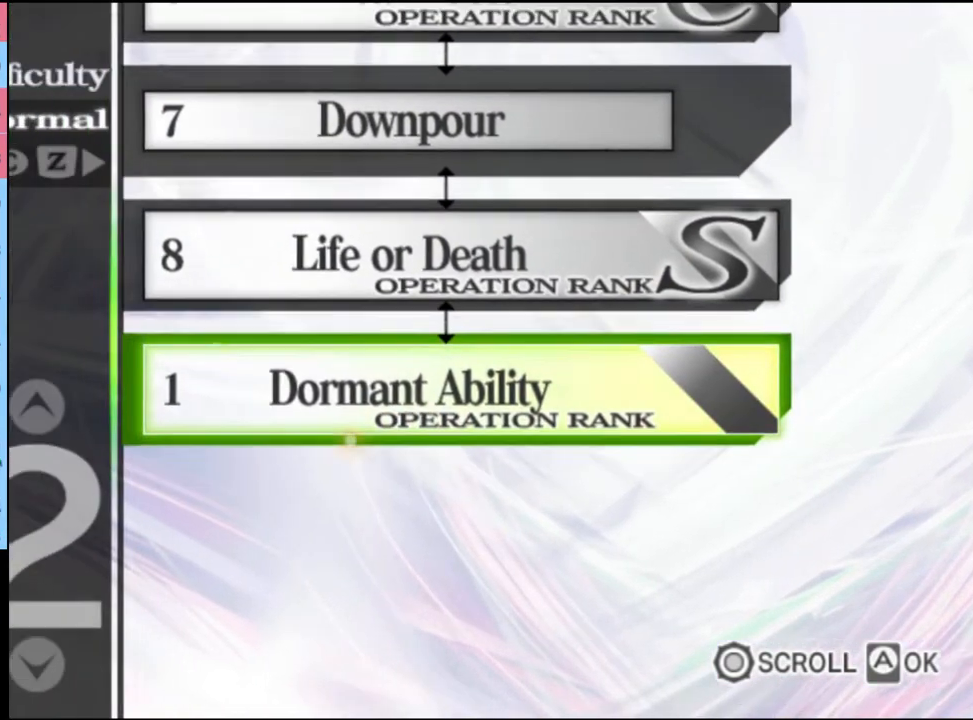
{"keys": [], "mouse": [], "events": []}
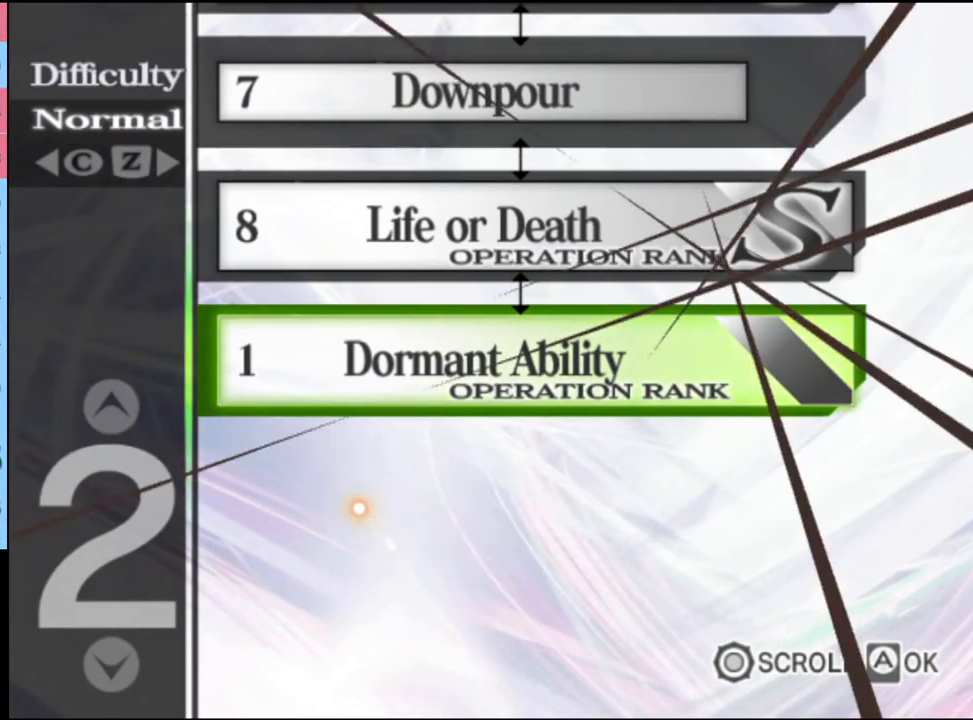
{"keys": [], "mouse": ["left"], "events": [[67, "mouse_left", "down"], [133, "mouse_left", "up"], [200, "mouse_left", "down"], [300, "mouse_left", "up"], [333, "mouse_left", "down"], [400, "mouse_left", "up"], [467, "mouse_left", "down"]]}
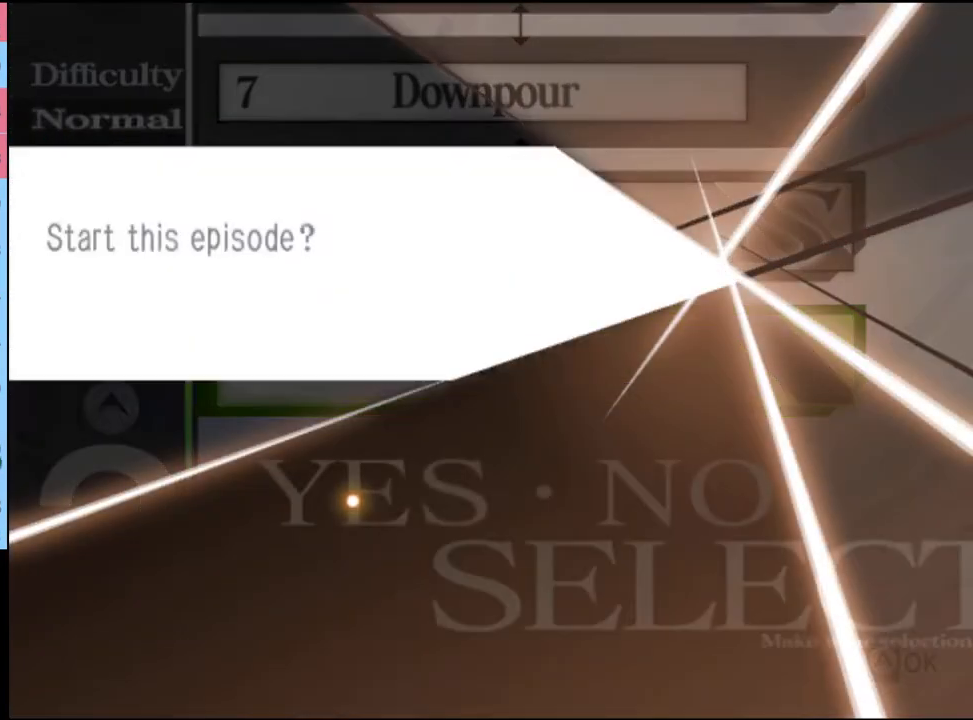
{"keys": [], "mouse": ["left"], "events": [[33, "mouse_left", "up"], [67, "mouse_left", "down"], [167, "mouse_left", "up"], [233, "mouse_left", "down"], [300, "mouse_left", "up"], [367, "mouse_left", "down"], [433, "mouse_left", "up"], [467, "mouse_left", "down"]]}
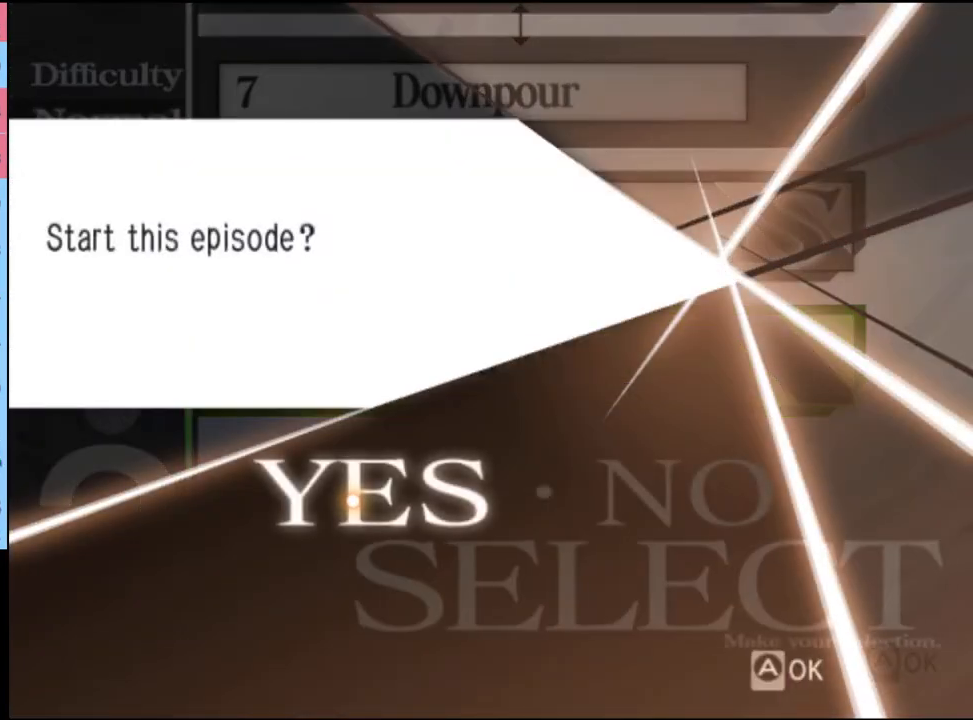
{"keys": [], "mouse": [], "events": [[33, "mouse_left", "up"], [100, "mouse_left", "down"], [167, "mouse_left", "up"], [367, "mouse_left", "down"], [433, "mouse_left", "up"]]}
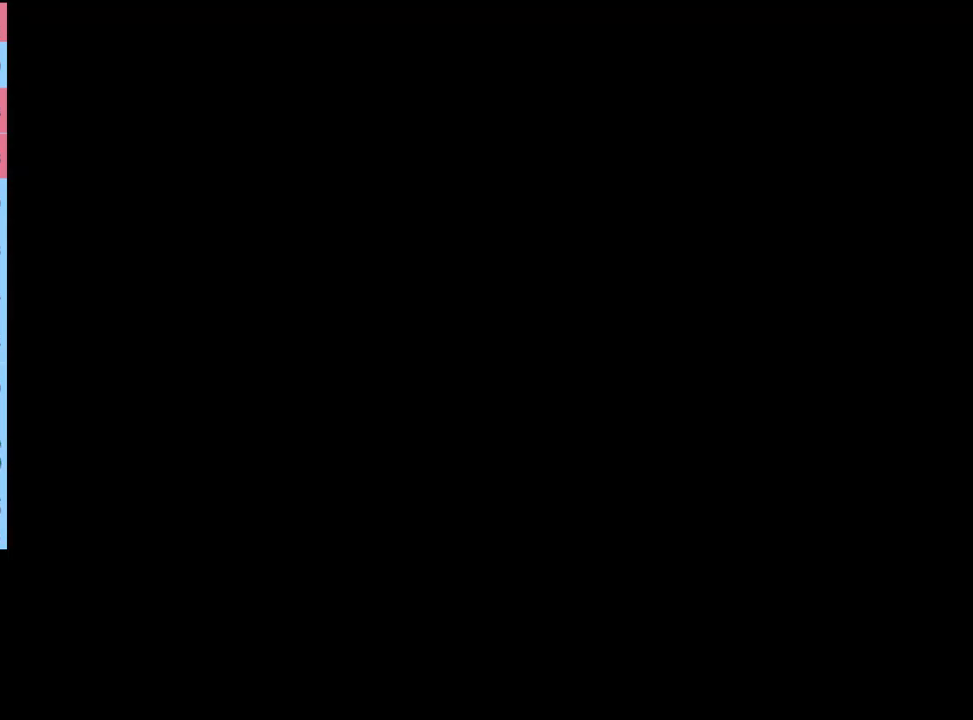
{"keys": [], "mouse": [], "events": [[33, "mouse_left", "down"], [100, "mouse_left", "up"], [167, "mouse_left", "down"], [233, "mouse_left", "up"], [300, "mouse_left", "down"], [367, "mouse_left", "up"], [433, "mouse_left", "down"], [500, "mouse_left", "up"]]}
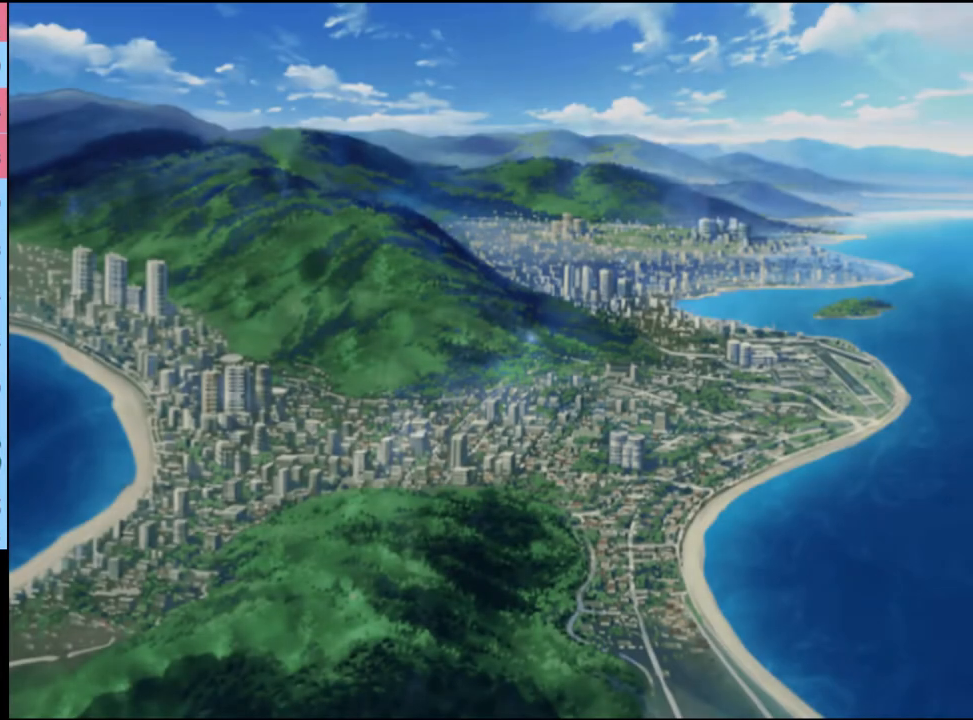
{"keys": [], "mouse": [], "events": [[67, "mouse_left", "down"], [100, "mouse_left", "up"], [200, "mouse_left", "down"], [267, "mouse_left", "up"], [333, "mouse_left", "down"], [400, "mouse_left", "up"], [467, "mouse_left", "down"], [500, "mouse_left", "up"]]}
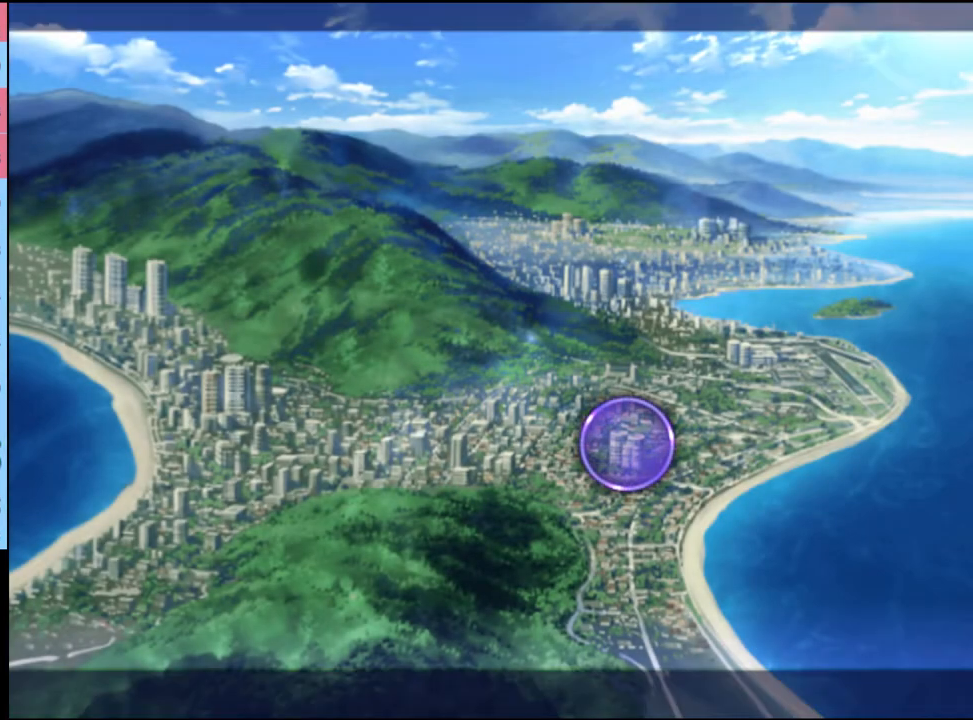
{"keys": [], "mouse": [], "events": [[67, "mouse_left", "down"], [133, "mouse_left", "up"], [200, "mouse_left", "down"], [267, "mouse_left", "up"], [333, "mouse_left", "down"], [400, "mouse_left", "up"], [467, "mouse_left", "down"], [500, "mouse_left", "up"]]}